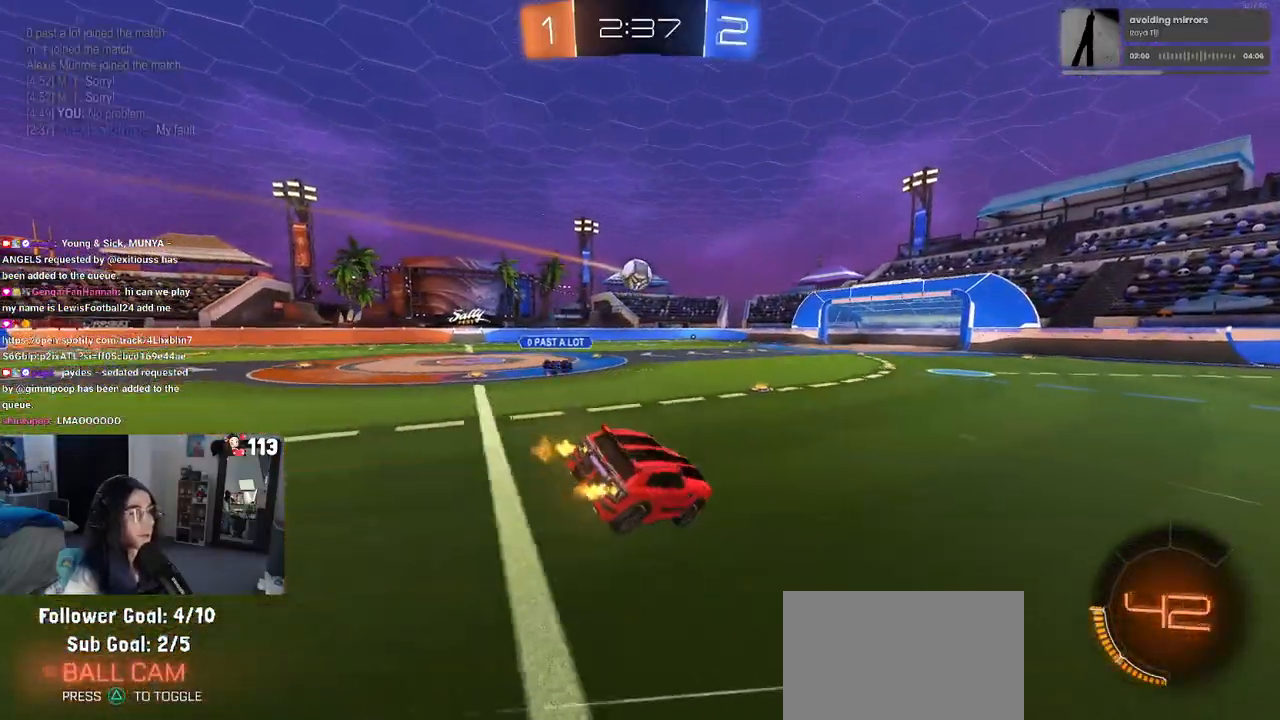
Gameplay with a controller (PlayStation layout); each line is a JSON object with the inputs held at the frame after it. "events" lists button and stick changes between this image and that frame as [ms after this image, input, new state], when the widget could be followed in between. Not read: R2.
{"buttons": ["R1"], "left_stick": "left", "right_stick": "center", "events": [[50, "left_stick", "left"], [283, "R1", "down"]]}
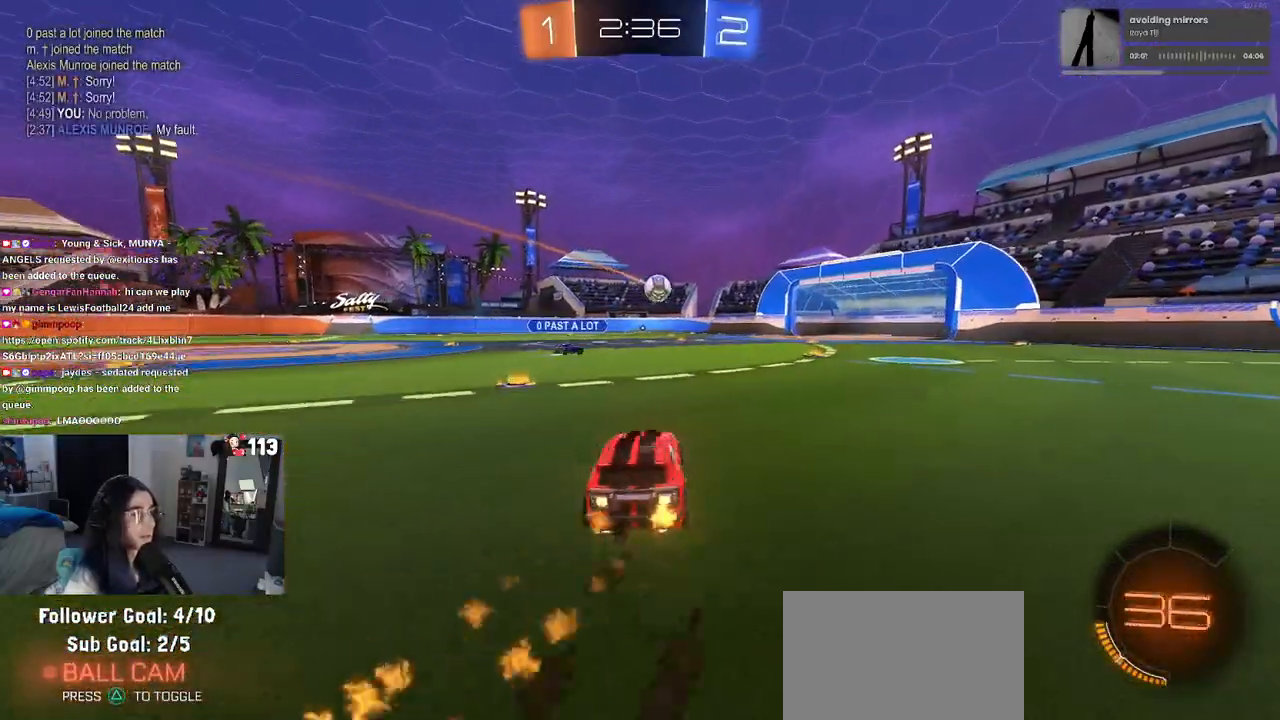
{"buttons": ["R1"], "left_stick": "right", "right_stick": "center", "events": [[400, "left_stick", "right"]]}
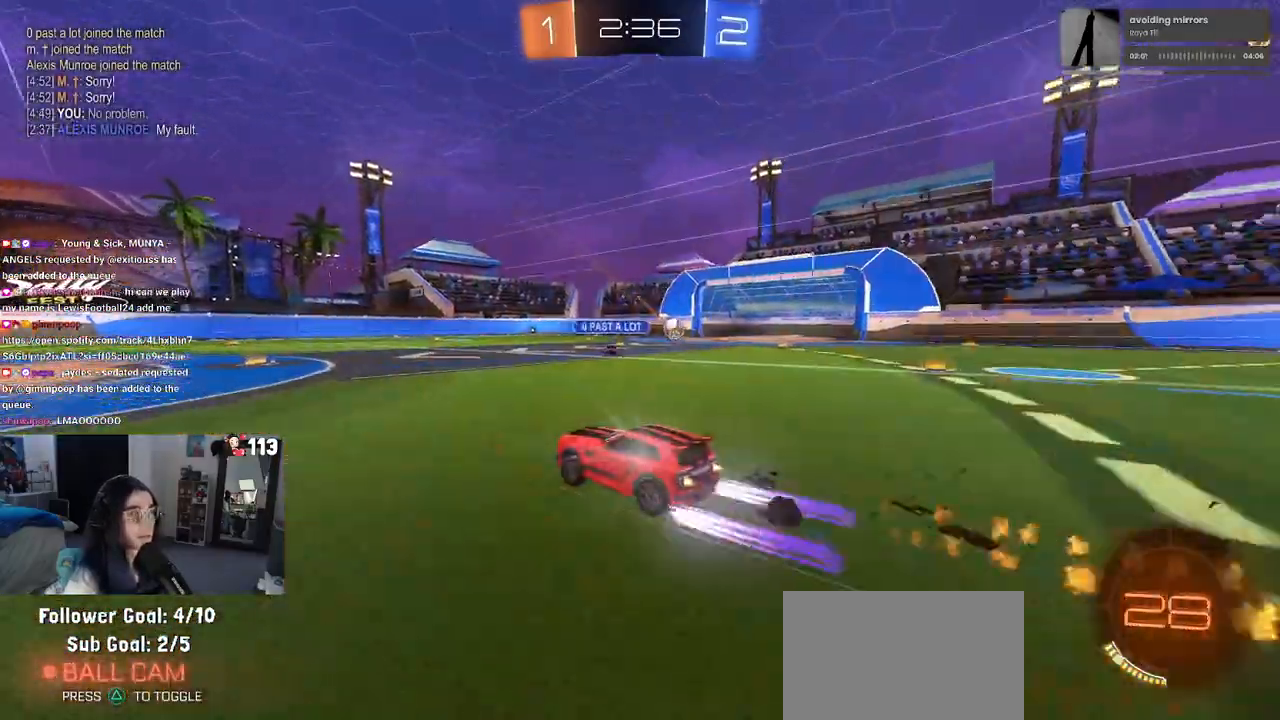
{"buttons": [], "left_stick": "right", "right_stick": "center", "events": [[217, "R1", "up"]]}
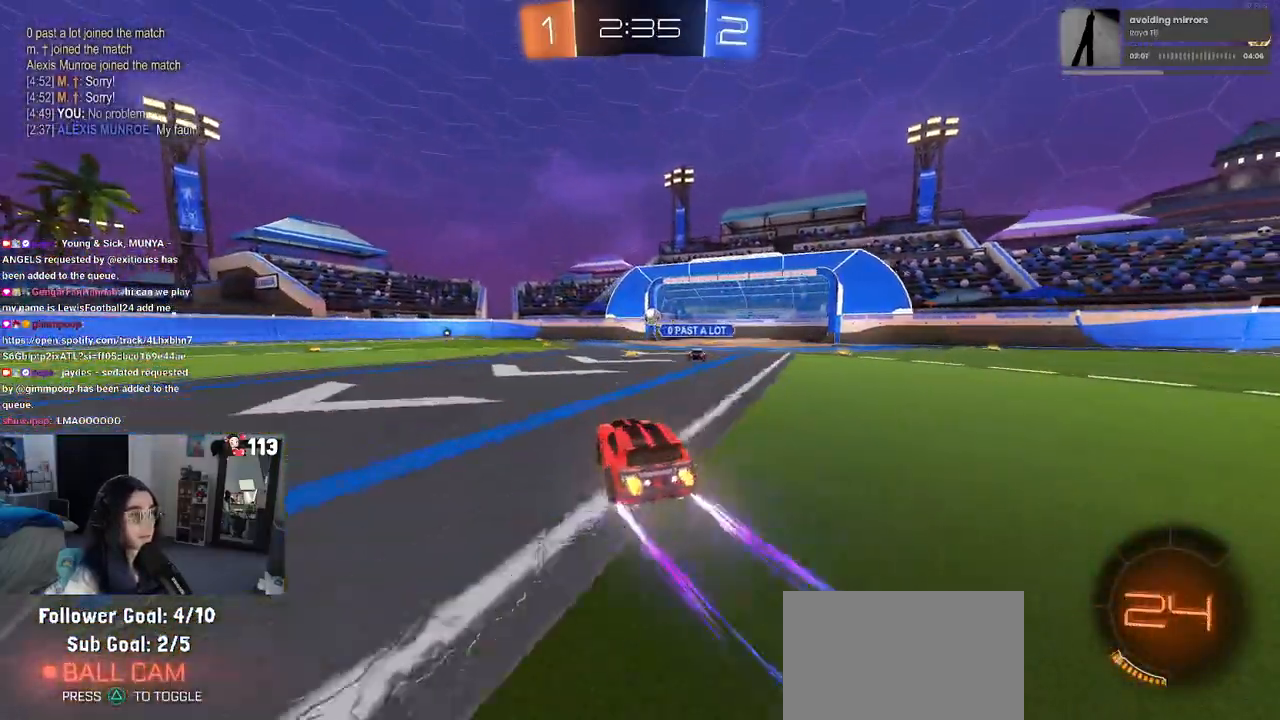
{"buttons": [], "left_stick": "center", "right_stick": "center", "events": [[117, "left_stick", "center"], [417, "left_stick", "left"], [467, "left_stick", "center"]]}
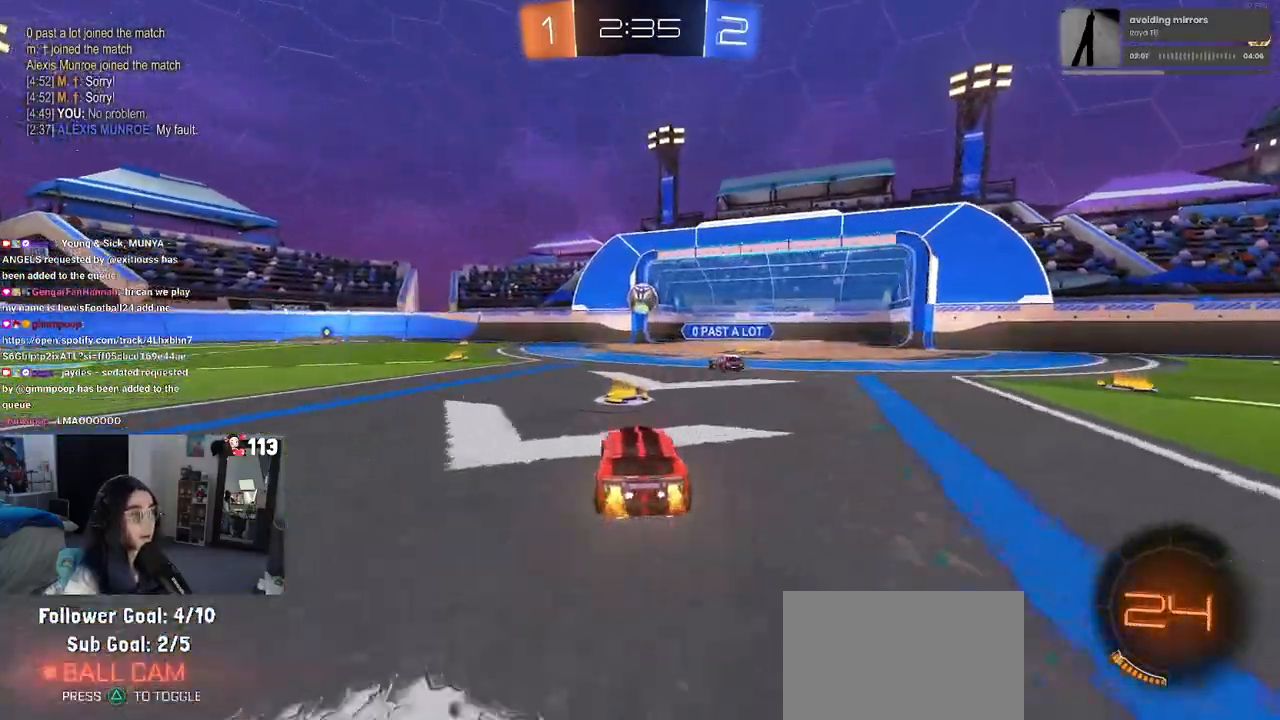
{"buttons": [], "left_stick": "up-right", "right_stick": "center", "events": [[67, "CROSS", "down"], [67, "left_stick", "down"], [233, "CROSS", "up"], [233, "left_stick", "center"], [467, "left_stick", "up-right"]]}
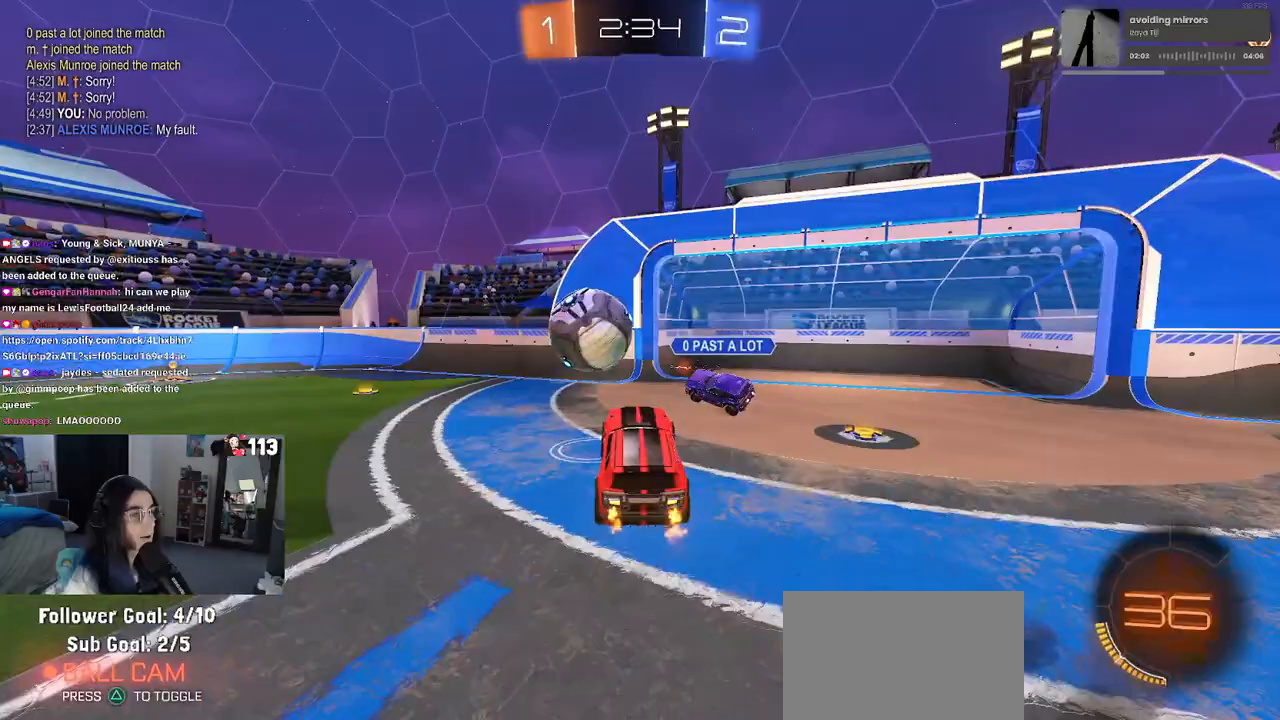
{"buttons": ["SQUARE"], "left_stick": "down-right", "right_stick": "center", "events": [[50, "CROSS", "down"], [150, "CROSS", "up"], [150, "left_stick", "down-right"], [200, "left_stick", "down"], [317, "left_stick", "down-right"], [400, "SQUARE", "down"]]}
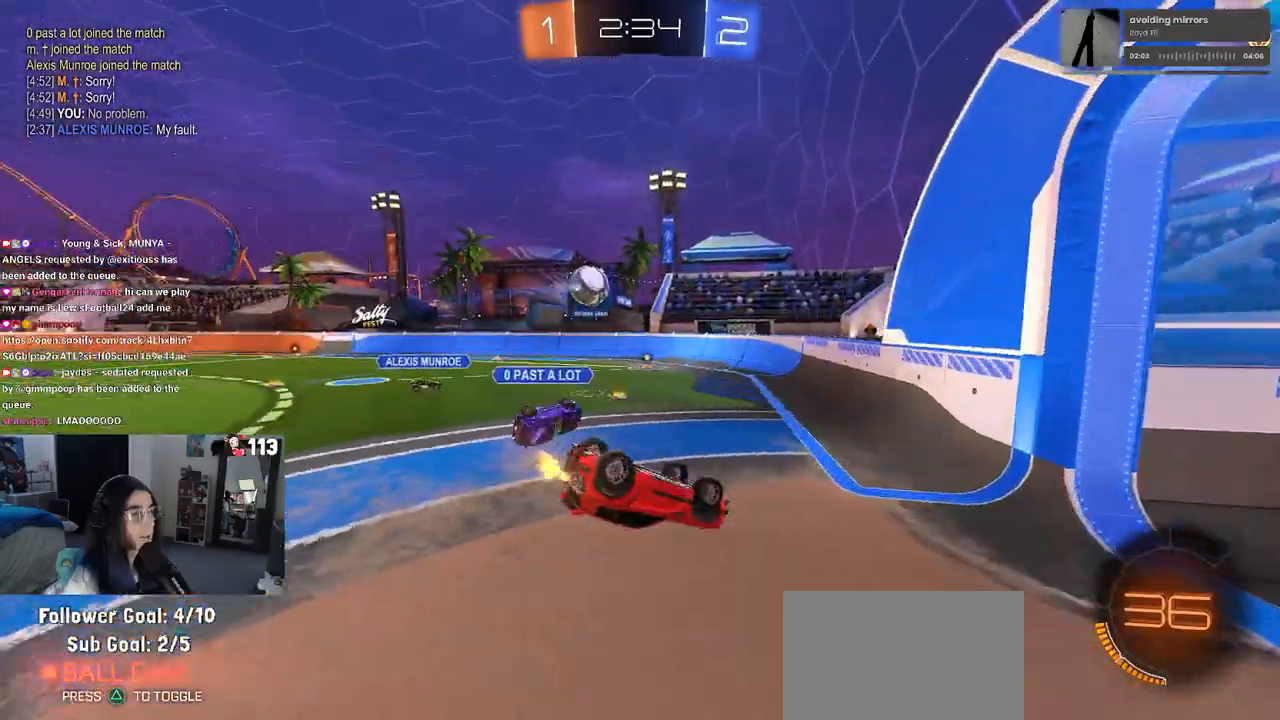
{"buttons": [], "left_stick": "right", "right_stick": "center", "events": [[183, "left_stick", "right"], [467, "SQUARE", "up"]]}
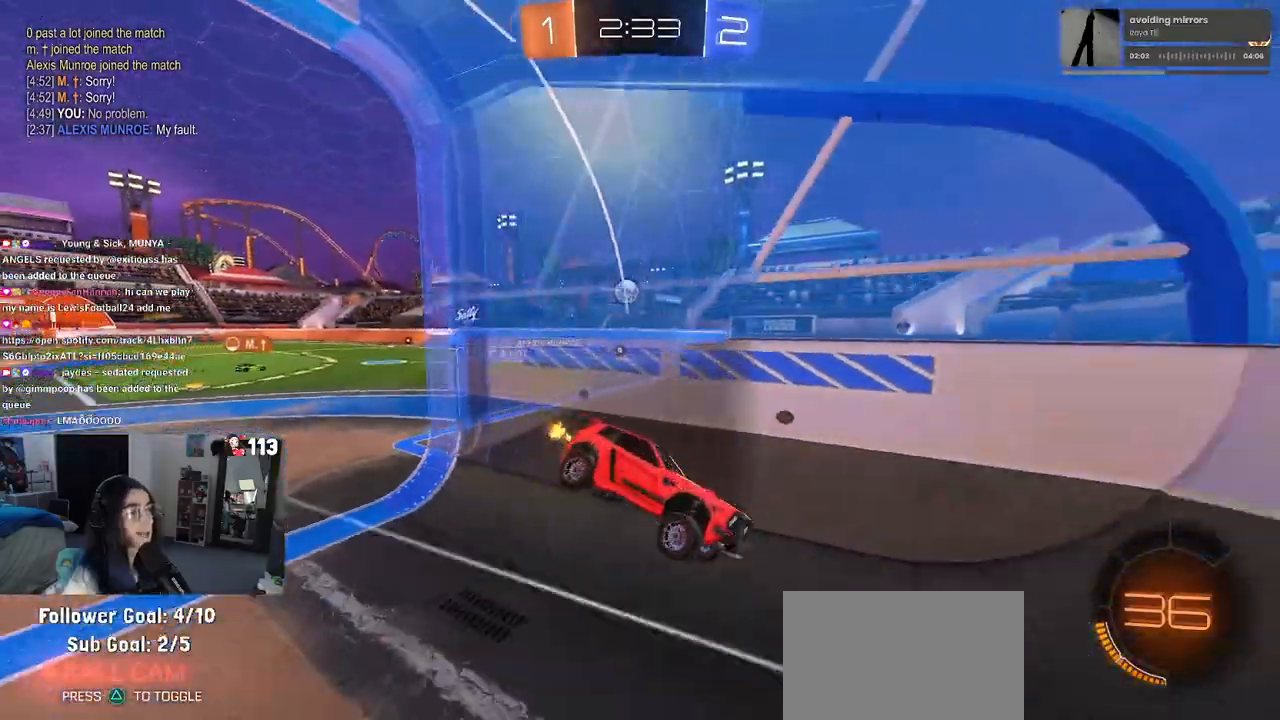
{"buttons": [], "left_stick": "right", "right_stick": "center", "events": []}
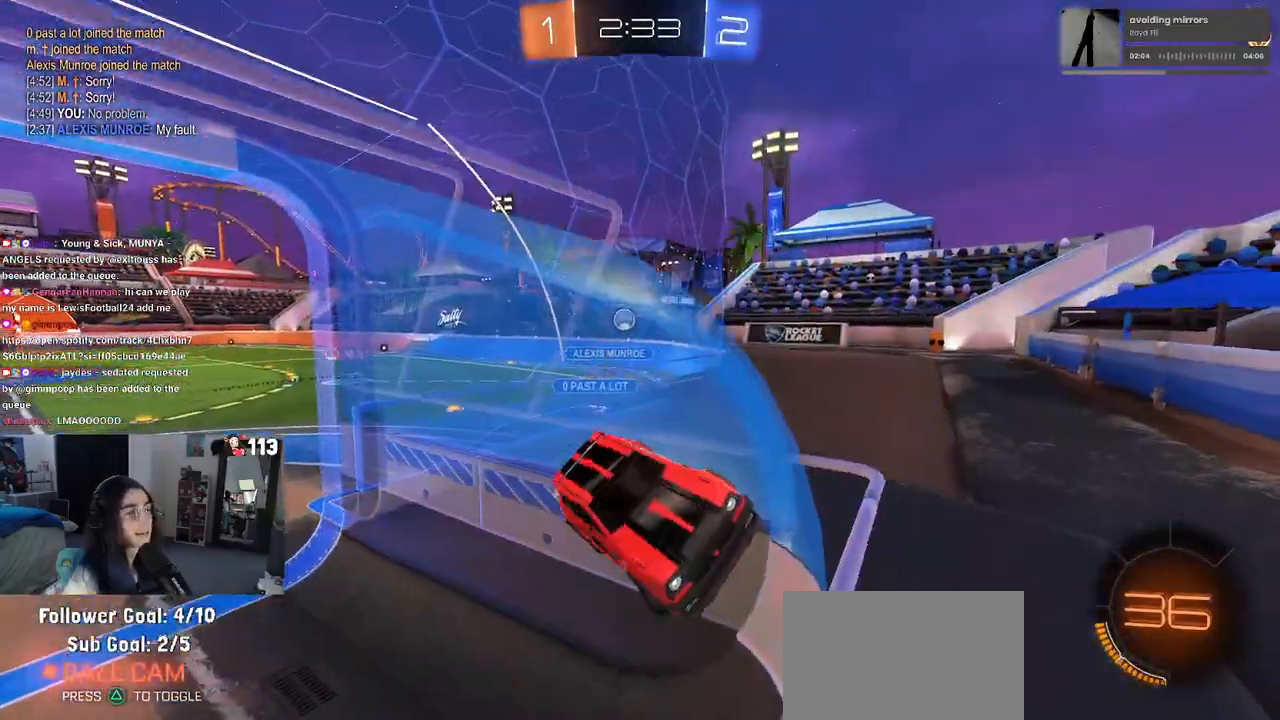
{"buttons": [], "left_stick": "right", "right_stick": "center", "events": [[367, "SQUARE", "down"], [450, "SQUARE", "up"]]}
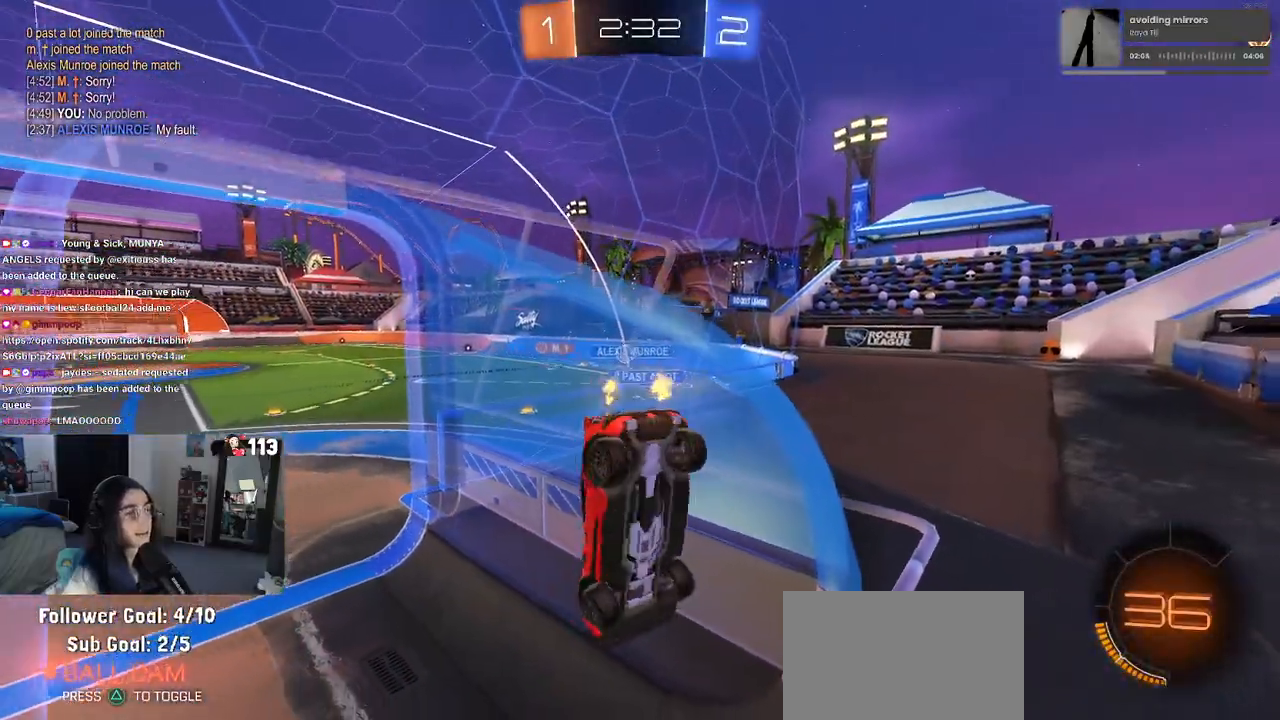
{"buttons": [], "left_stick": "left", "right_stick": "center", "events": [[17, "left_stick", "center"], [83, "left_stick", "left"]]}
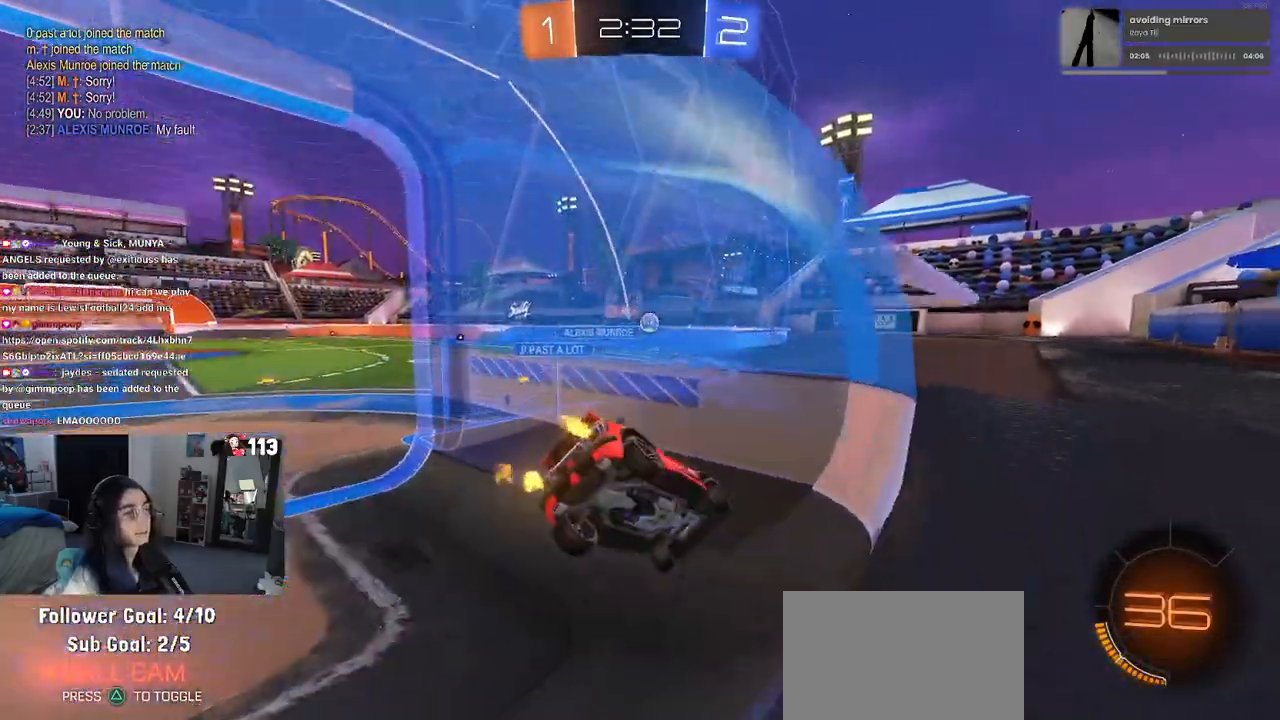
{"buttons": [], "left_stick": "left", "right_stick": "center", "events": []}
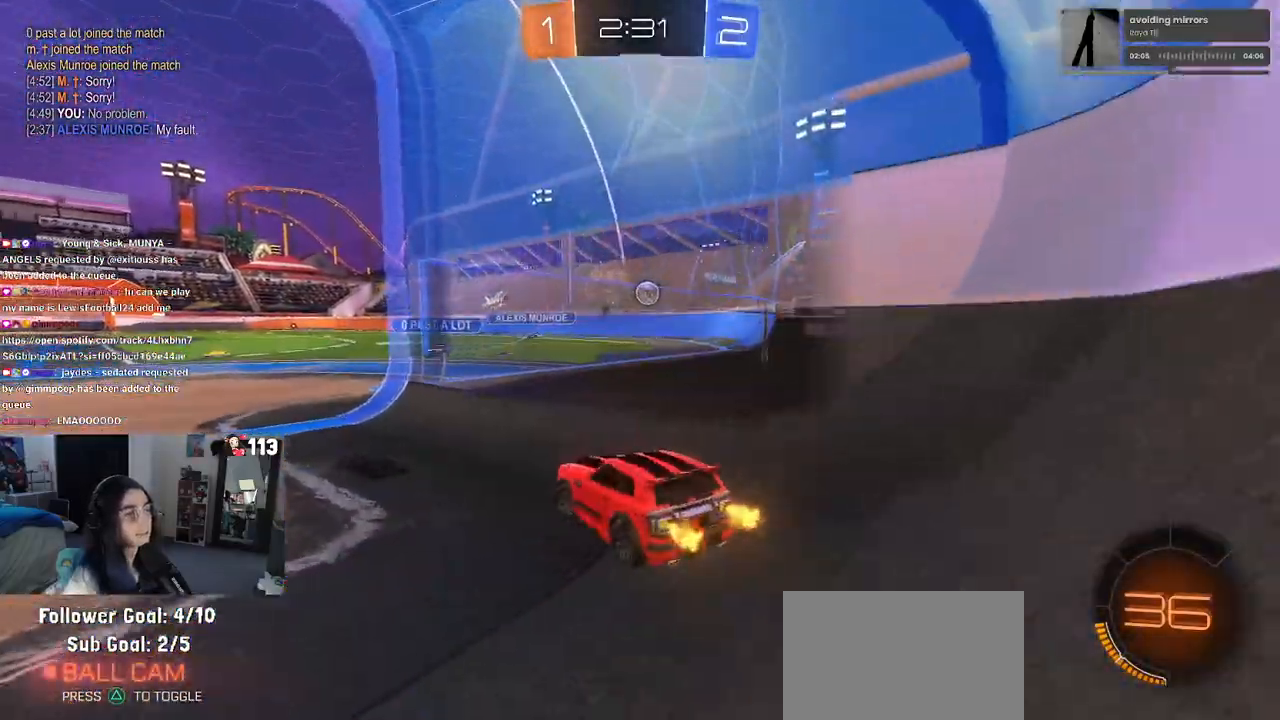
{"buttons": [], "left_stick": "left", "right_stick": "center", "events": [[167, "left_stick", "center"], [250, "left_stick", "right"], [383, "left_stick", "left"]]}
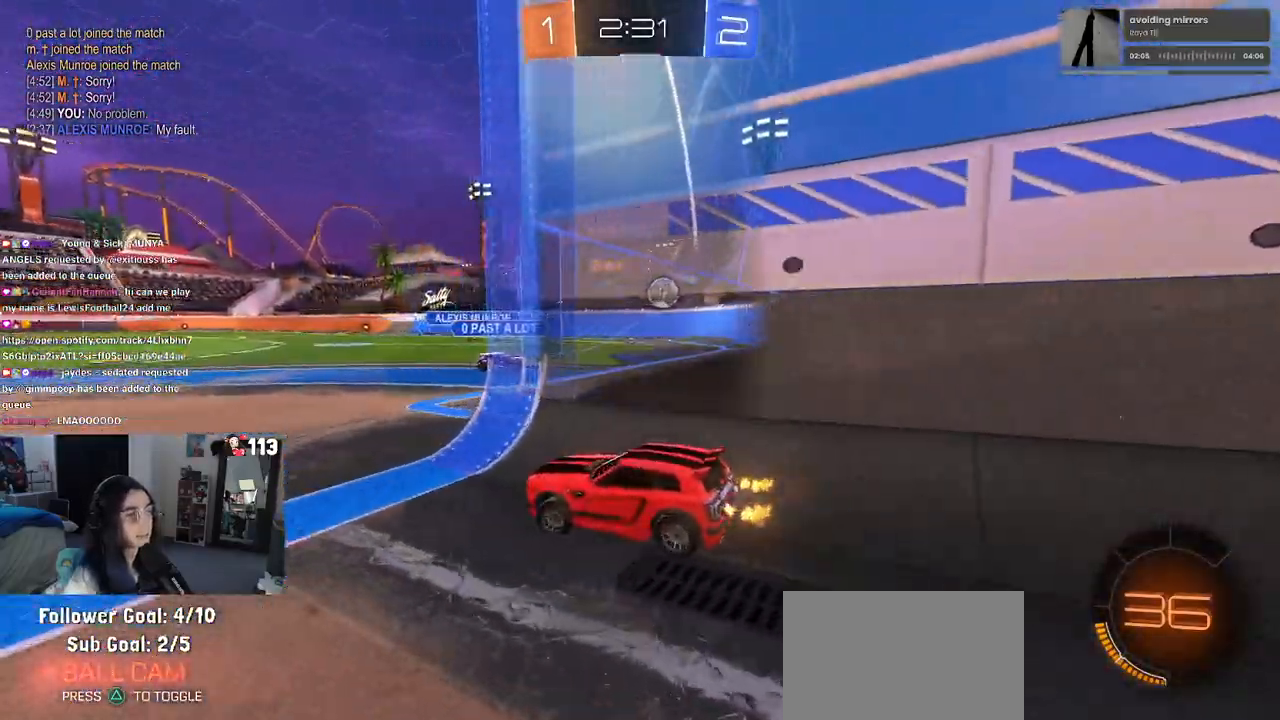
{"buttons": [], "left_stick": "center", "right_stick": "center", "events": [[300, "left_stick", "center"], [350, "left_stick", "right"], [450, "left_stick", "center"]]}
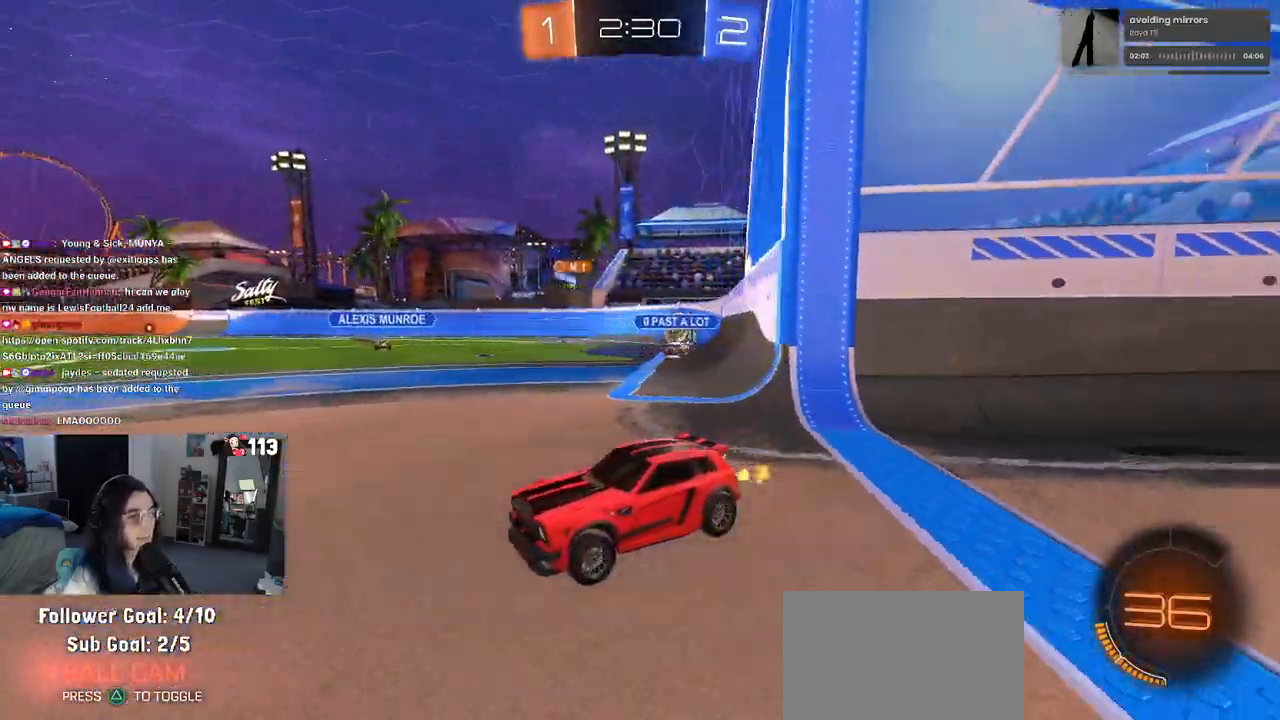
{"buttons": [], "left_stick": "right", "right_stick": "center", "events": [[50, "left_stick", "left"], [183, "left_stick", "center"], [267, "left_stick", "right"]]}
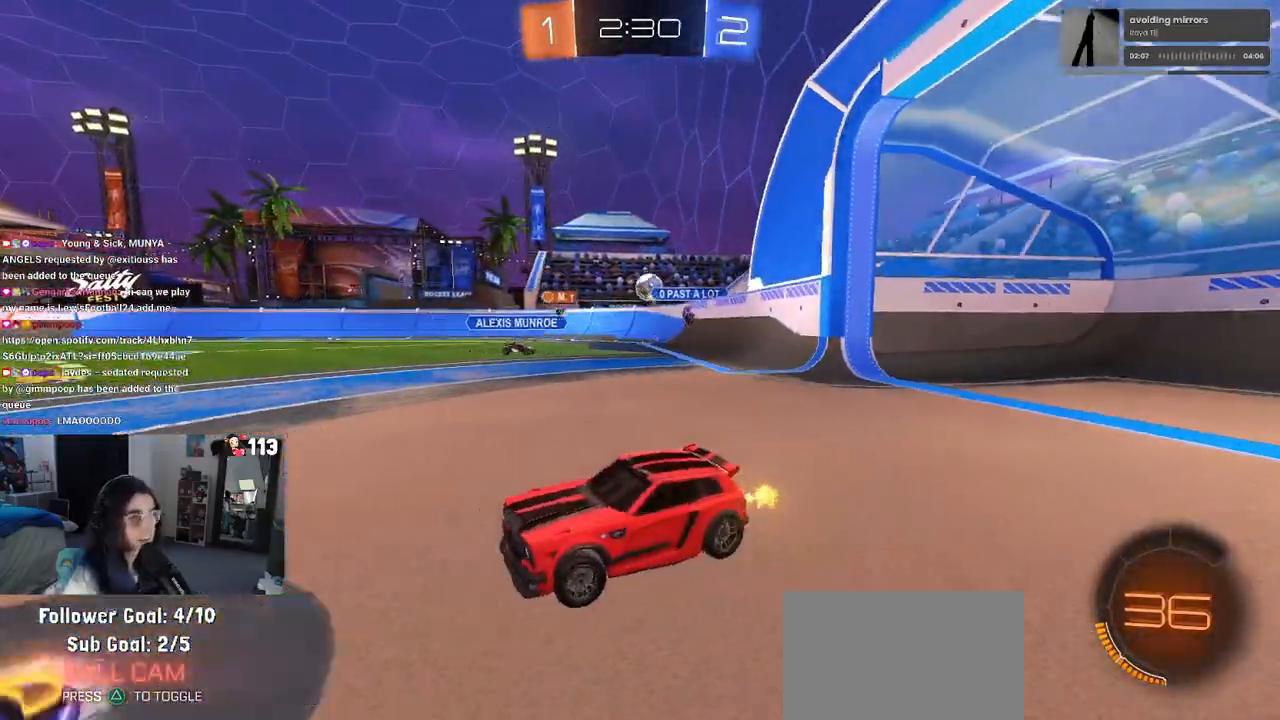
{"buttons": ["SQUARE", "R1"], "left_stick": "down", "right_stick": "center", "events": [[167, "R1", "down"], [200, "CROSS", "down"], [267, "left_stick", "up-left"], [283, "CROSS", "up"], [333, "CROSS", "down"], [417, "SQUARE", "down"], [450, "CROSS", "up"], [450, "left_stick", "down"]]}
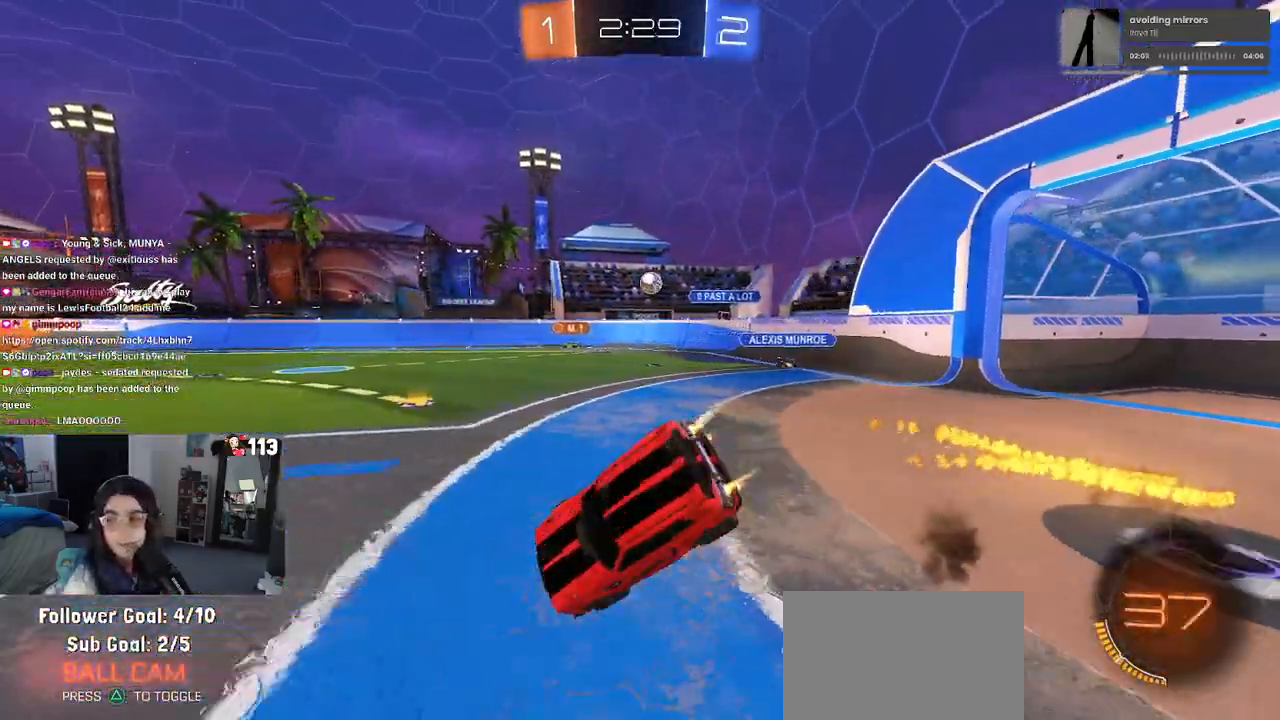
{"buttons": ["SQUARE"], "left_stick": "down-left", "right_stick": "center", "events": [[150, "left_stick", "down-left"], [250, "R1", "up"]]}
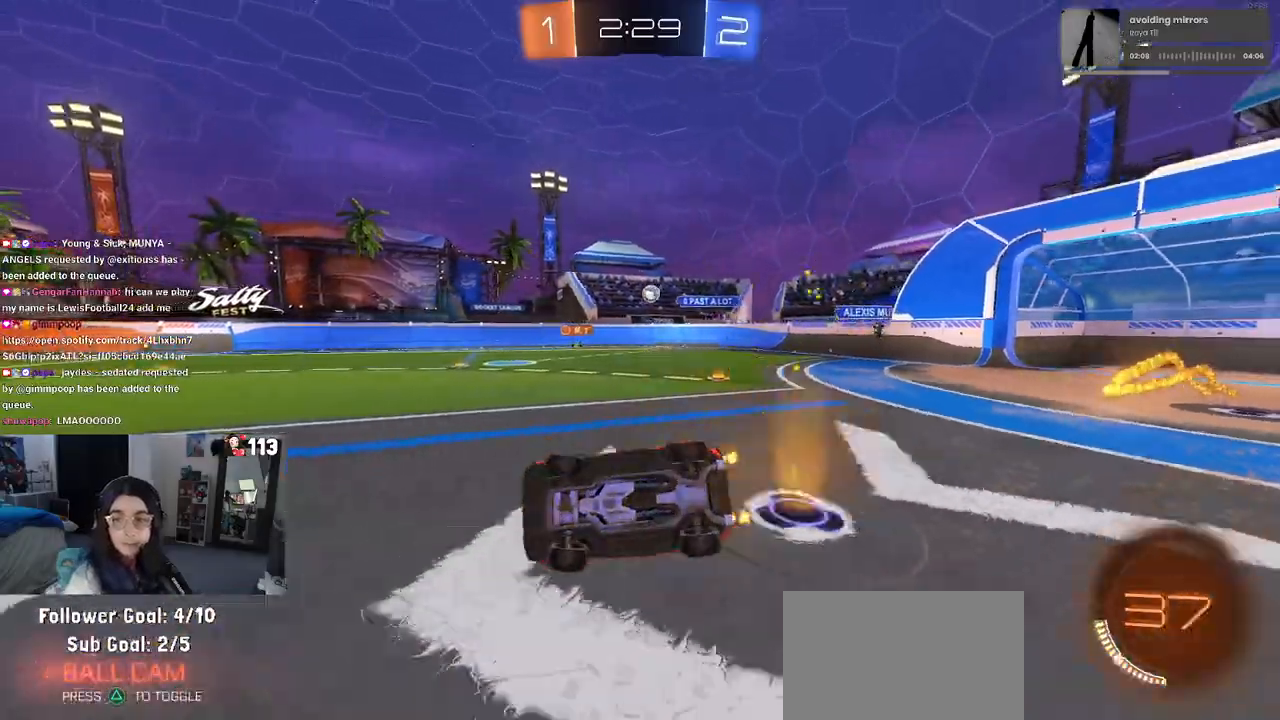
{"buttons": [], "left_stick": "right", "right_stick": "center", "events": [[200, "SQUARE", "up"], [233, "left_stick", "center"], [483, "left_stick", "right"]]}
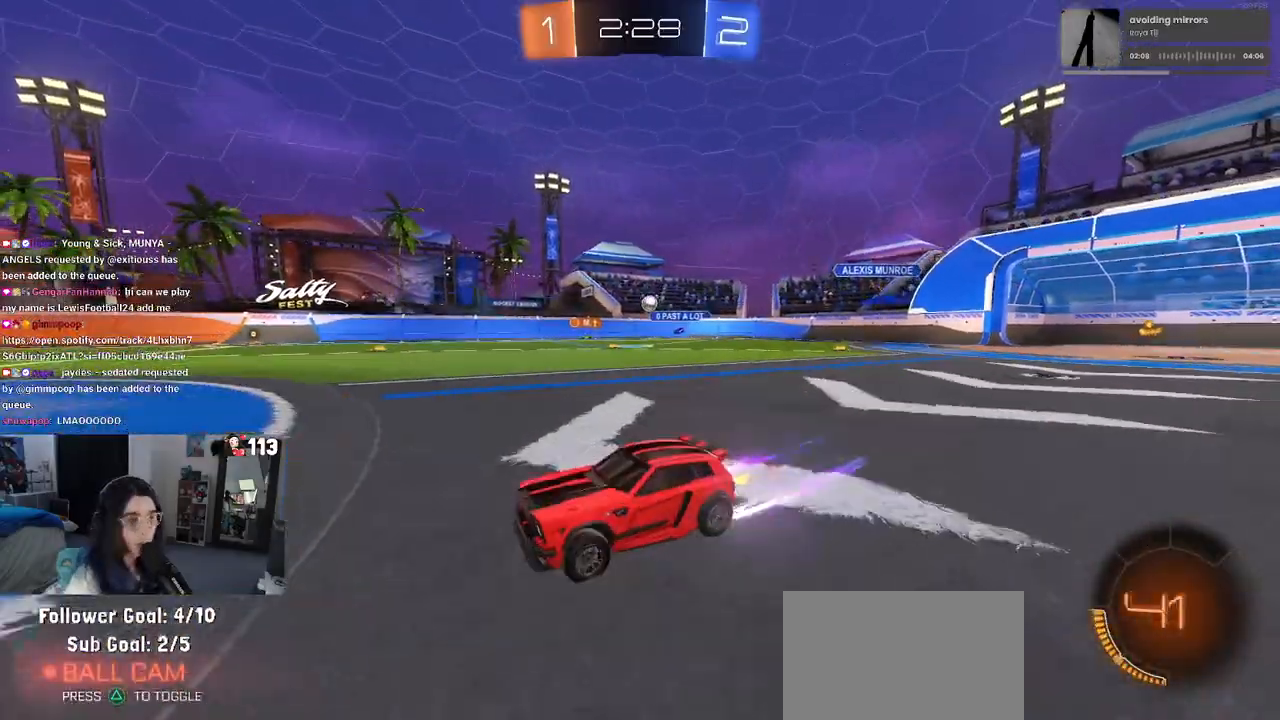
{"buttons": [], "left_stick": "center", "right_stick": "center", "events": [[200, "left_stick", "center"]]}
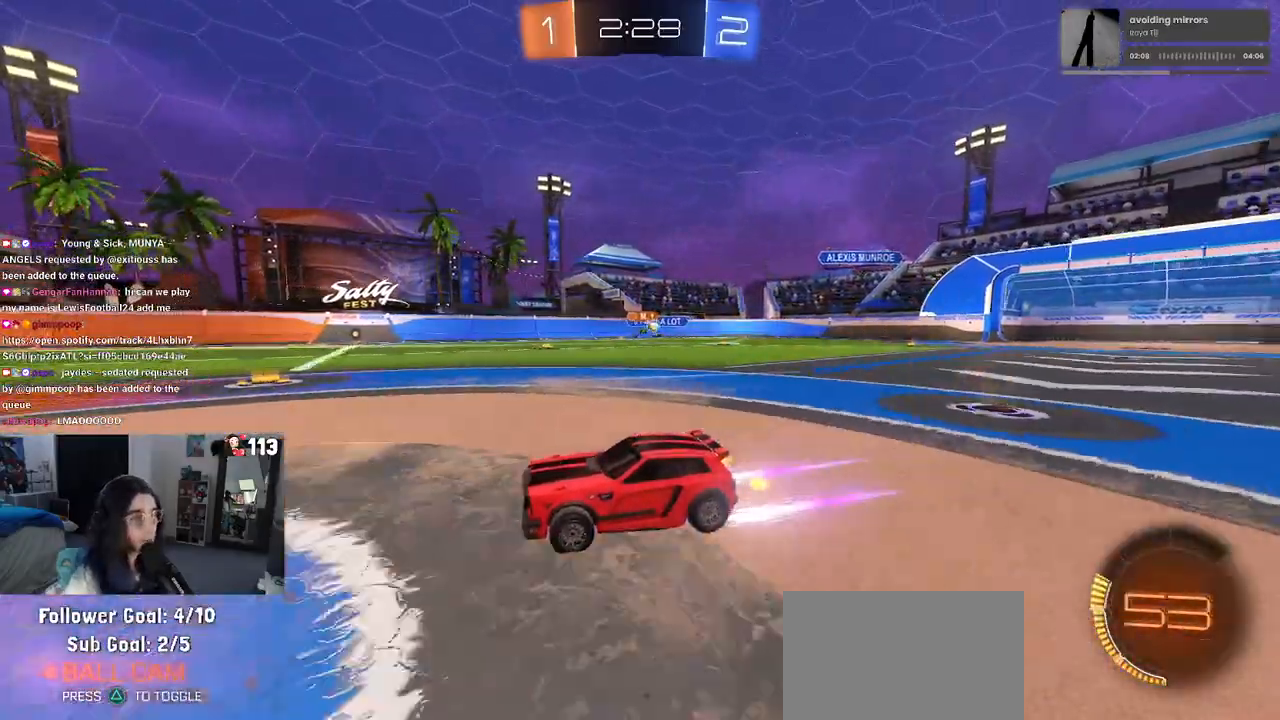
{"buttons": [], "left_stick": "right", "right_stick": "center", "events": [[50, "left_stick", "right"], [233, "SQUARE", "down"], [333, "SQUARE", "up"]]}
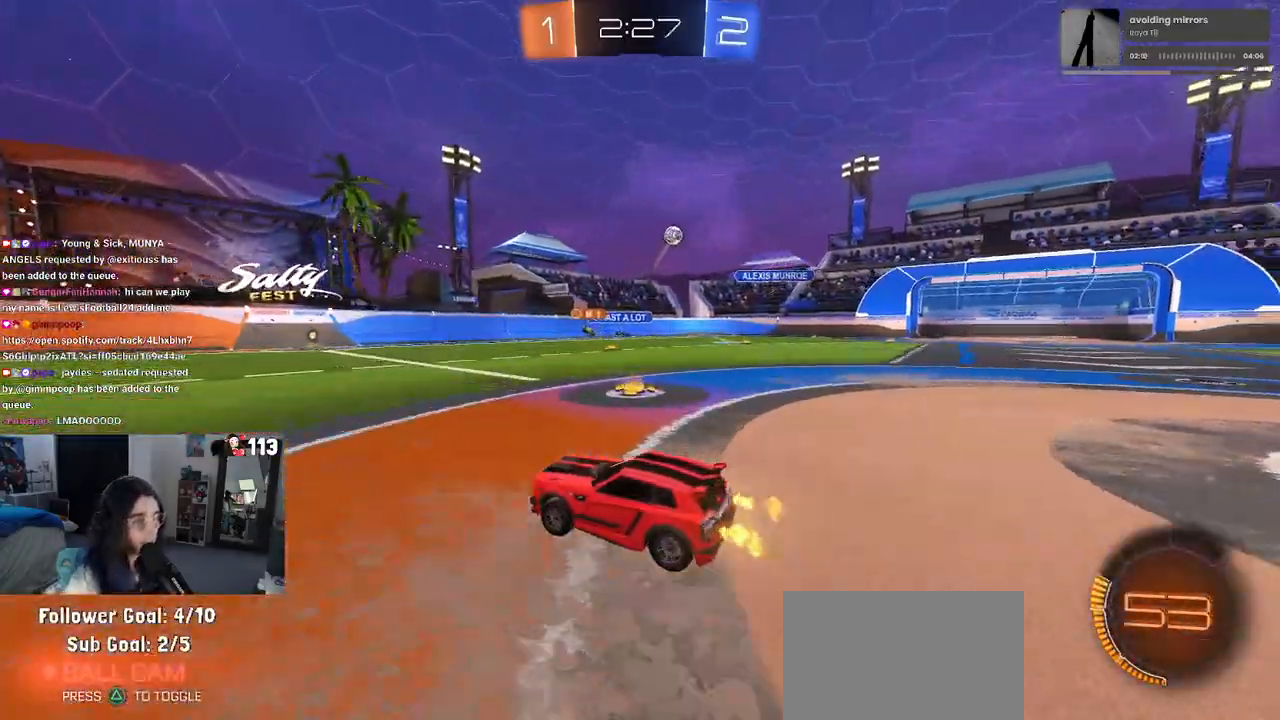
{"buttons": [], "left_stick": "right", "right_stick": "center", "events": [[100, "SQUARE", "down"], [200, "SQUARE", "up"]]}
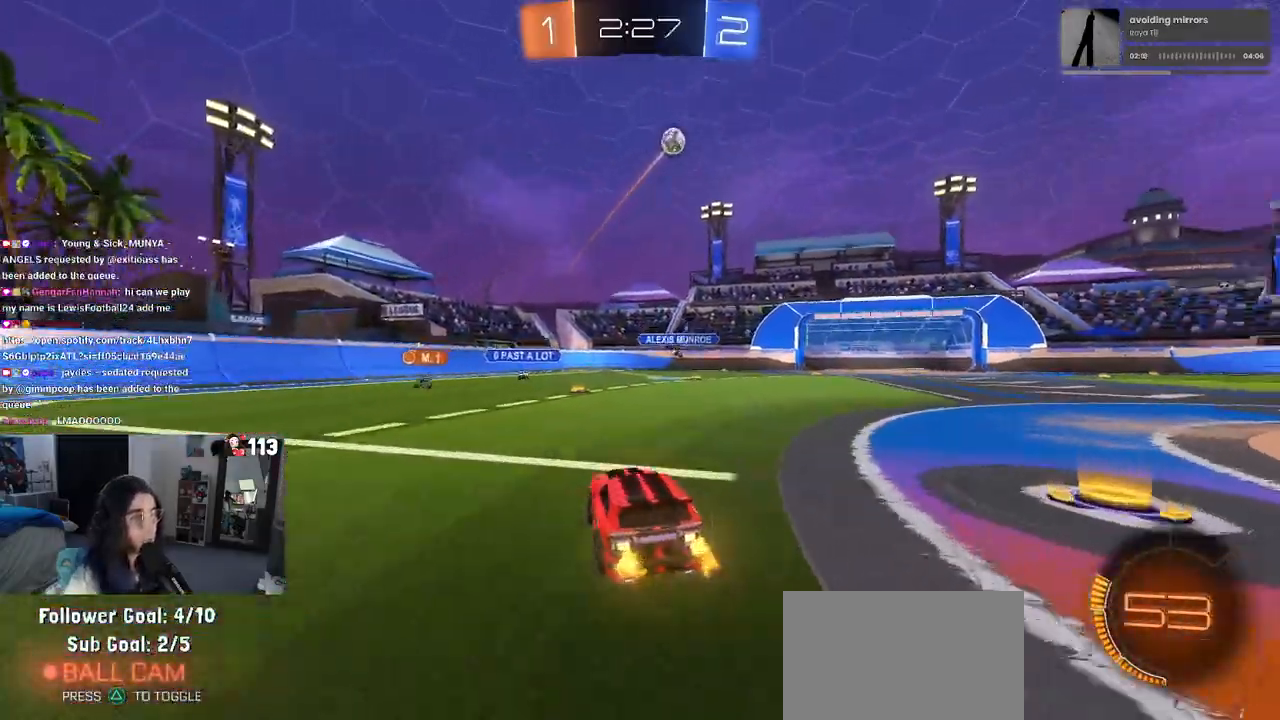
{"buttons": ["R1"], "left_stick": "right", "right_stick": "center", "events": [[67, "R1", "down"]]}
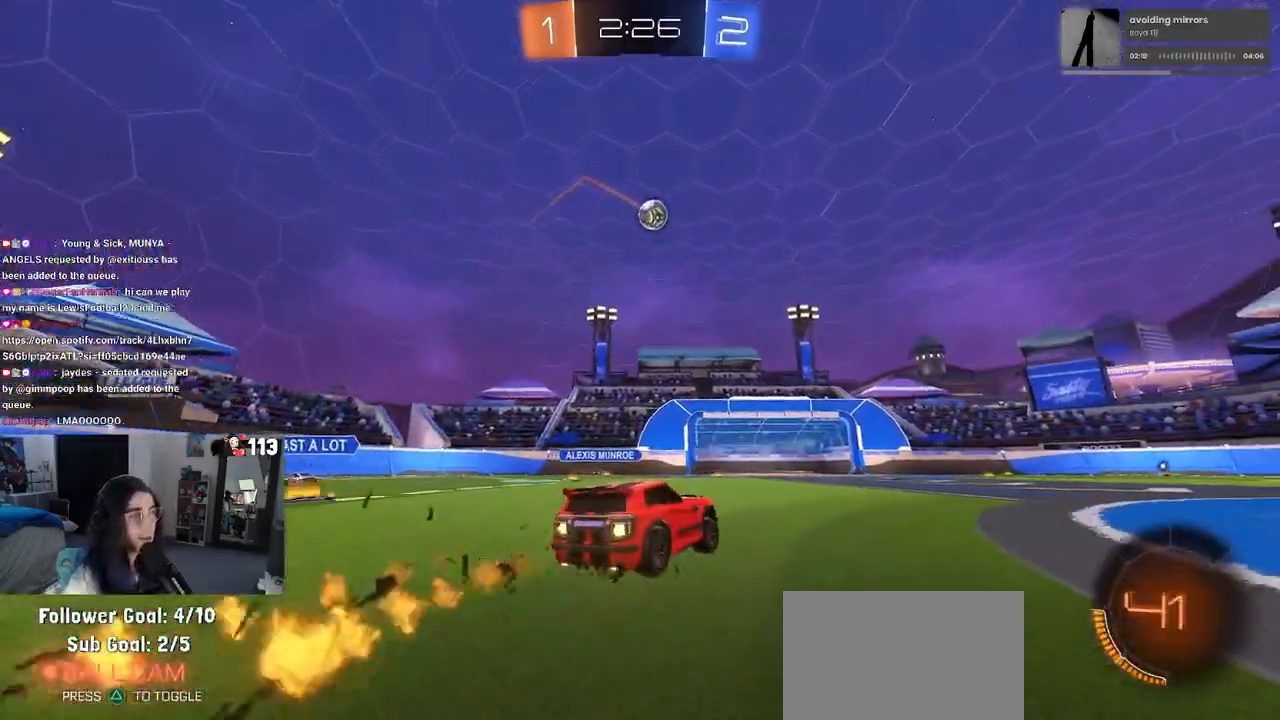
{"buttons": [], "left_stick": "left", "right_stick": "center", "events": [[67, "left_stick", "center"], [200, "R1", "up"], [200, "left_stick", "right"], [300, "left_stick", "center"], [450, "left_stick", "left"]]}
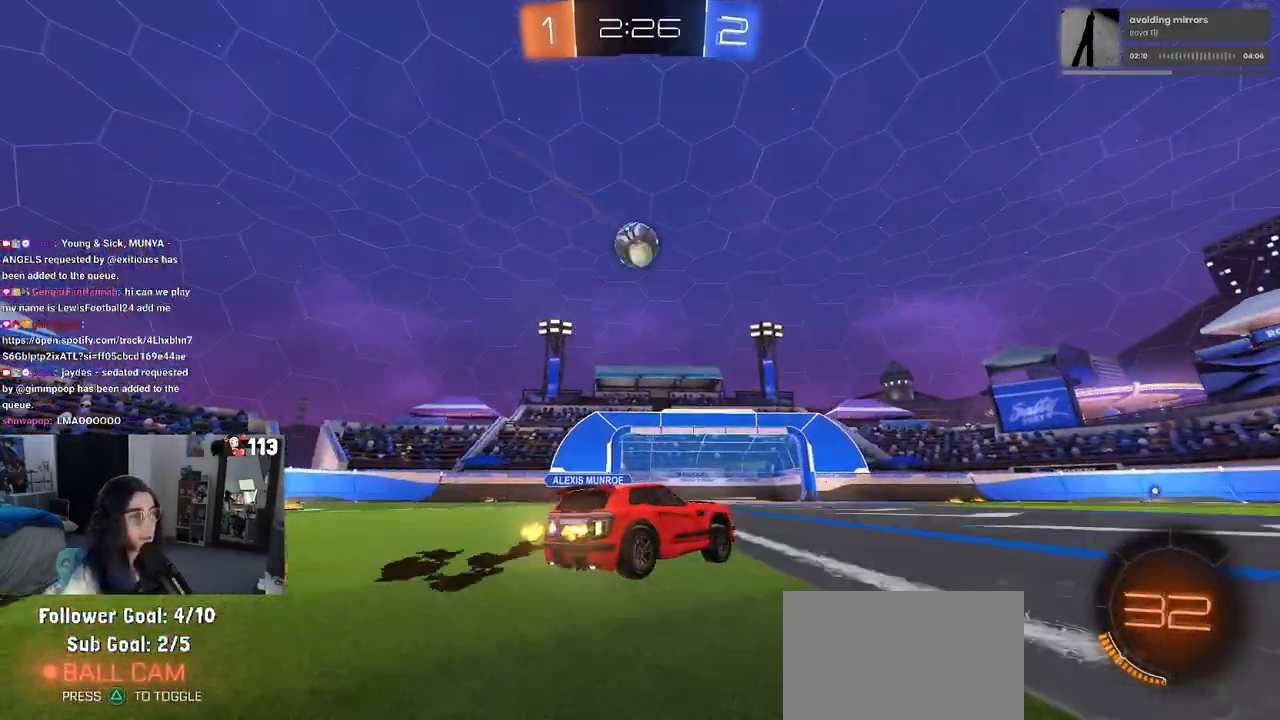
{"buttons": ["CROSS", "R1"], "left_stick": "left", "right_stick": "center", "events": [[50, "R1", "down"], [83, "left_stick", "center"], [233, "left_stick", "down"], [250, "CROSS", "down"], [483, "left_stick", "left"]]}
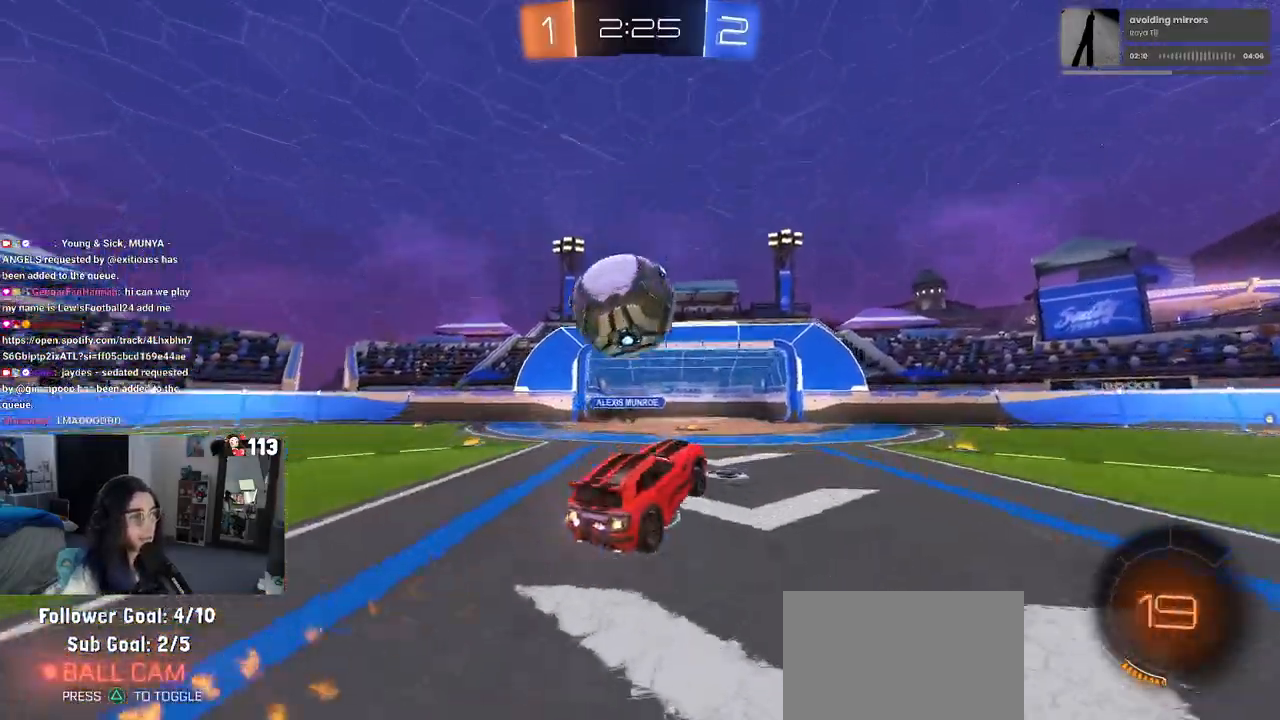
{"buttons": ["SQUARE", "R1"], "left_stick": "down-left", "right_stick": "center", "events": [[100, "left_stick", "down-left"], [233, "CROSS", "up"], [317, "SQUARE", "down"]]}
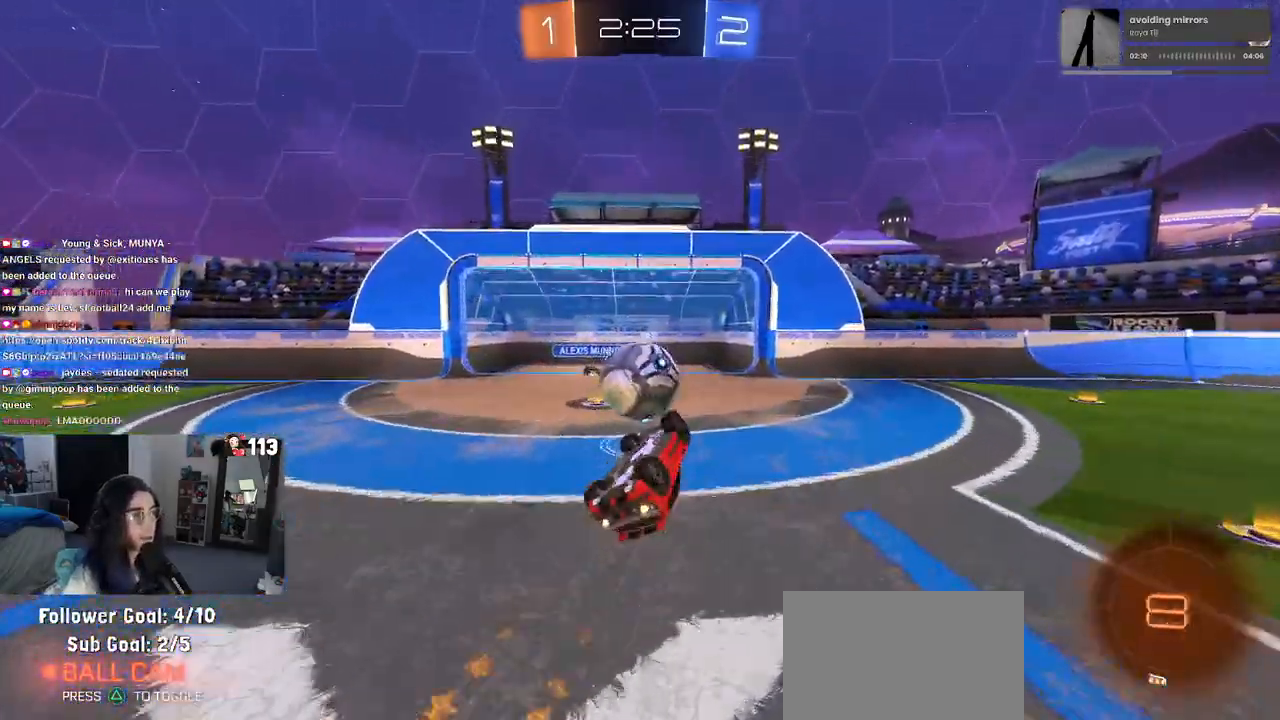
{"buttons": [], "left_stick": "center", "right_stick": "center", "events": [[200, "left_stick", "left"], [317, "SQUARE", "up"], [333, "left_stick", "up-right"], [350, "R1", "up"], [483, "left_stick", "center"]]}
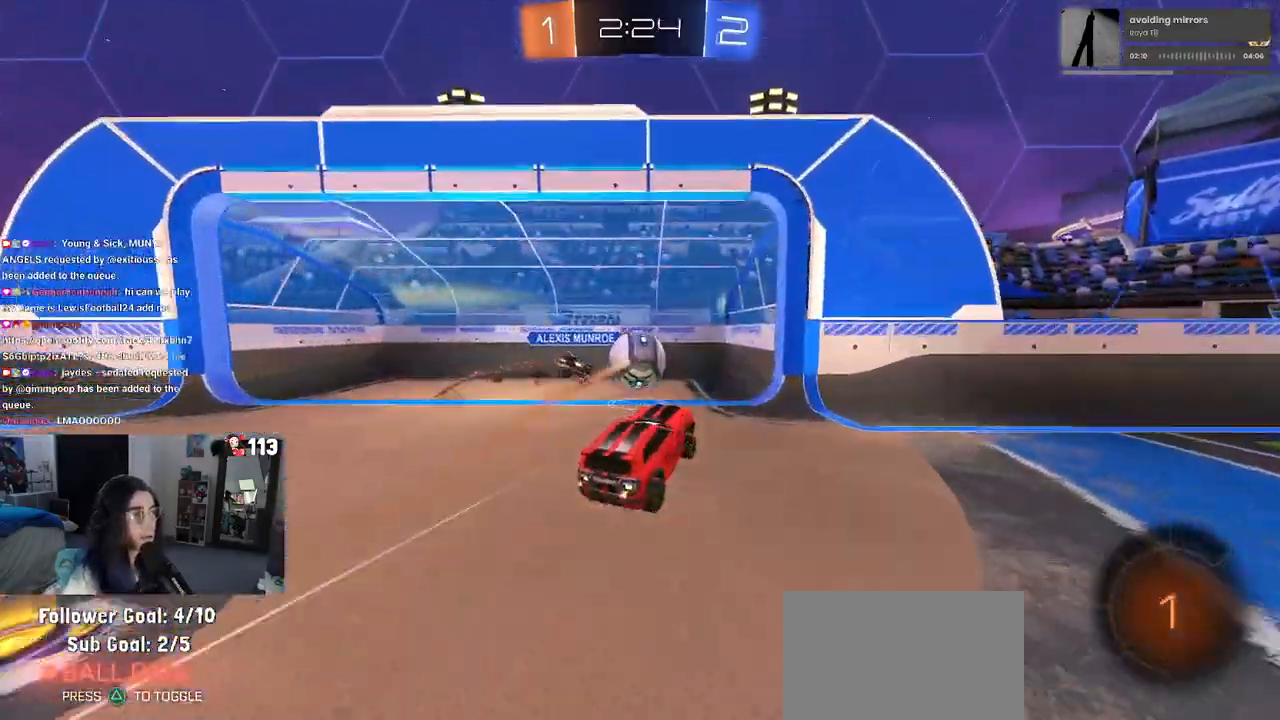
{"buttons": [], "left_stick": "center", "right_stick": "center", "events": [[150, "left_stick", "left"], [317, "left_stick", "center"]]}
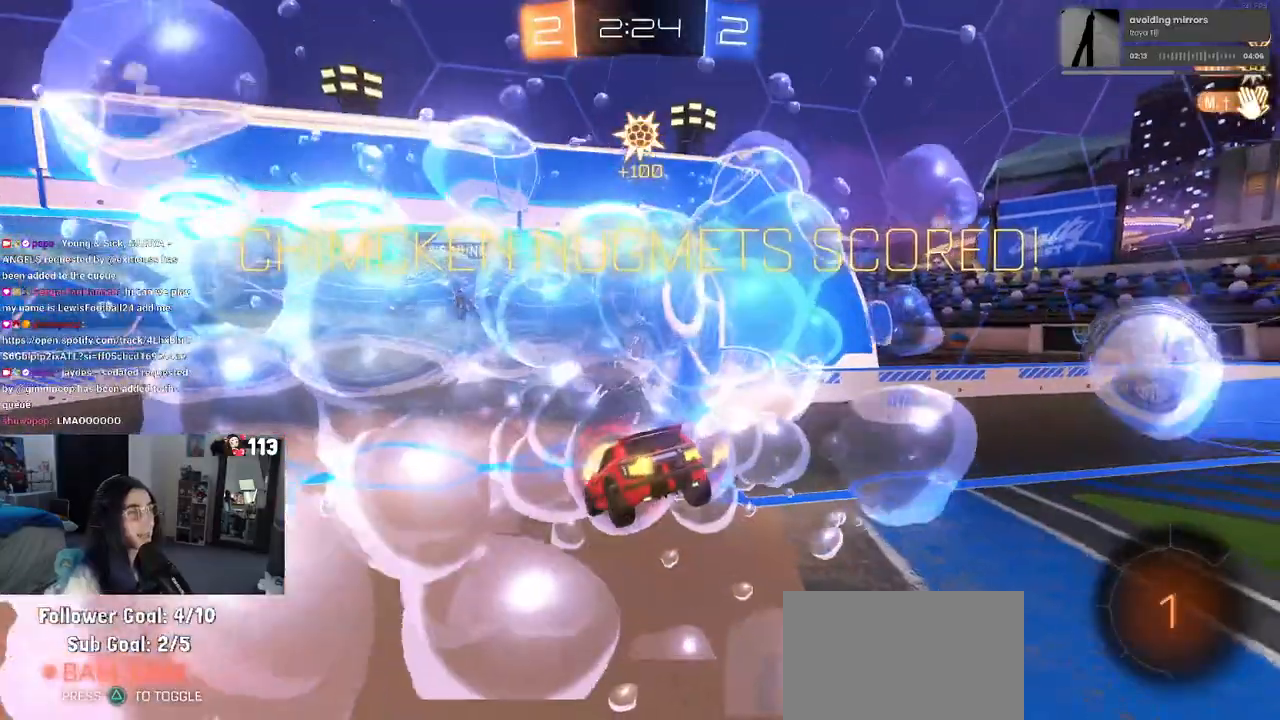
{"buttons": [], "left_stick": "center", "right_stick": "center", "events": []}
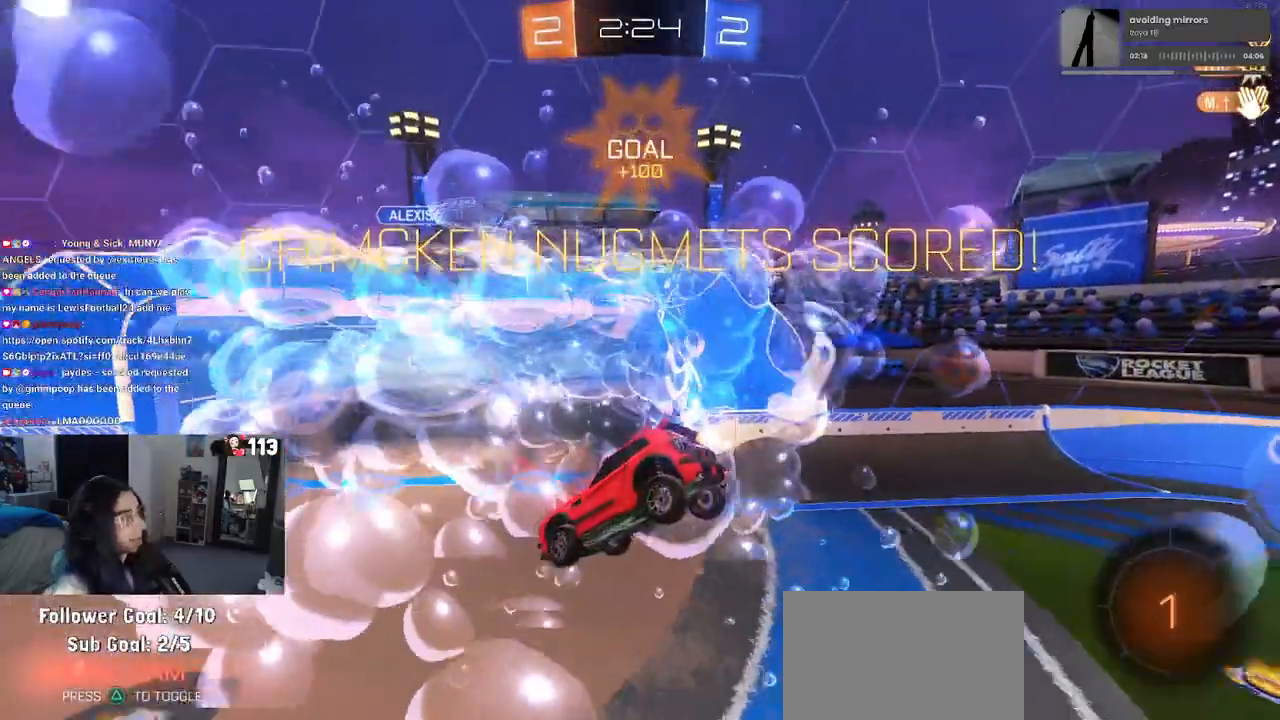
{"buttons": [], "left_stick": "center", "right_stick": "center", "events": []}
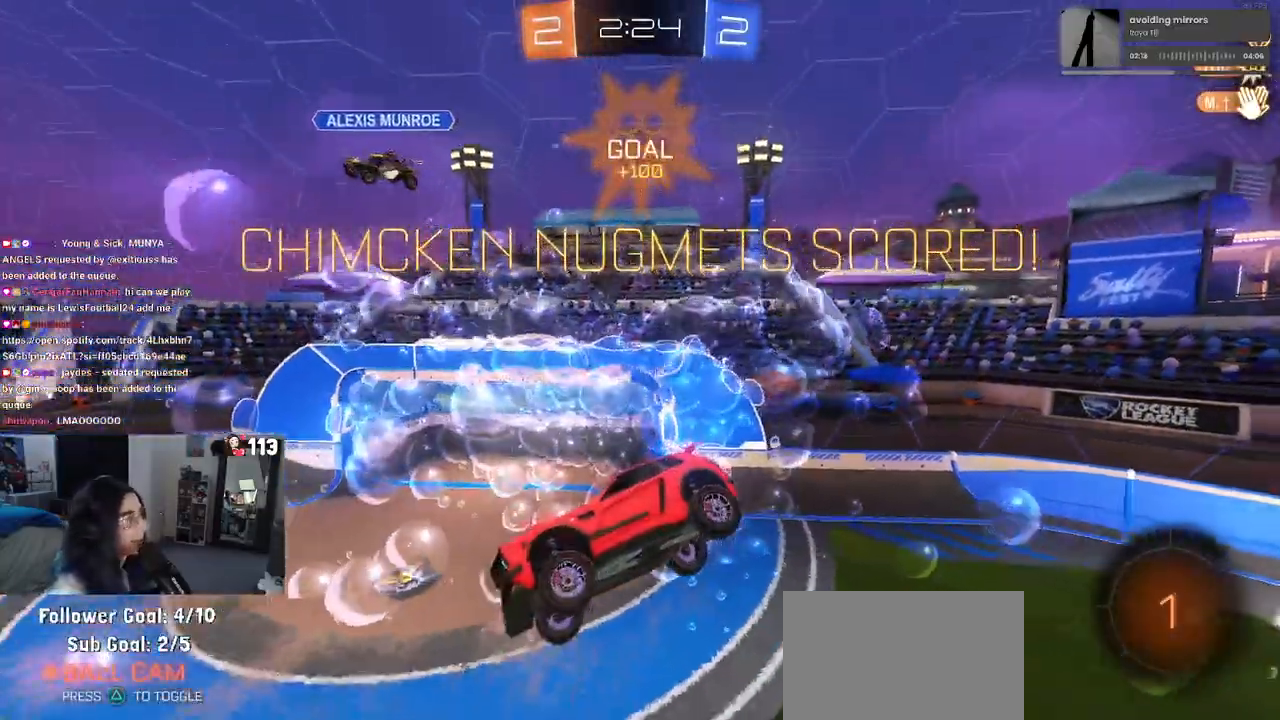
{"buttons": [], "left_stick": "center", "right_stick": "center", "events": []}
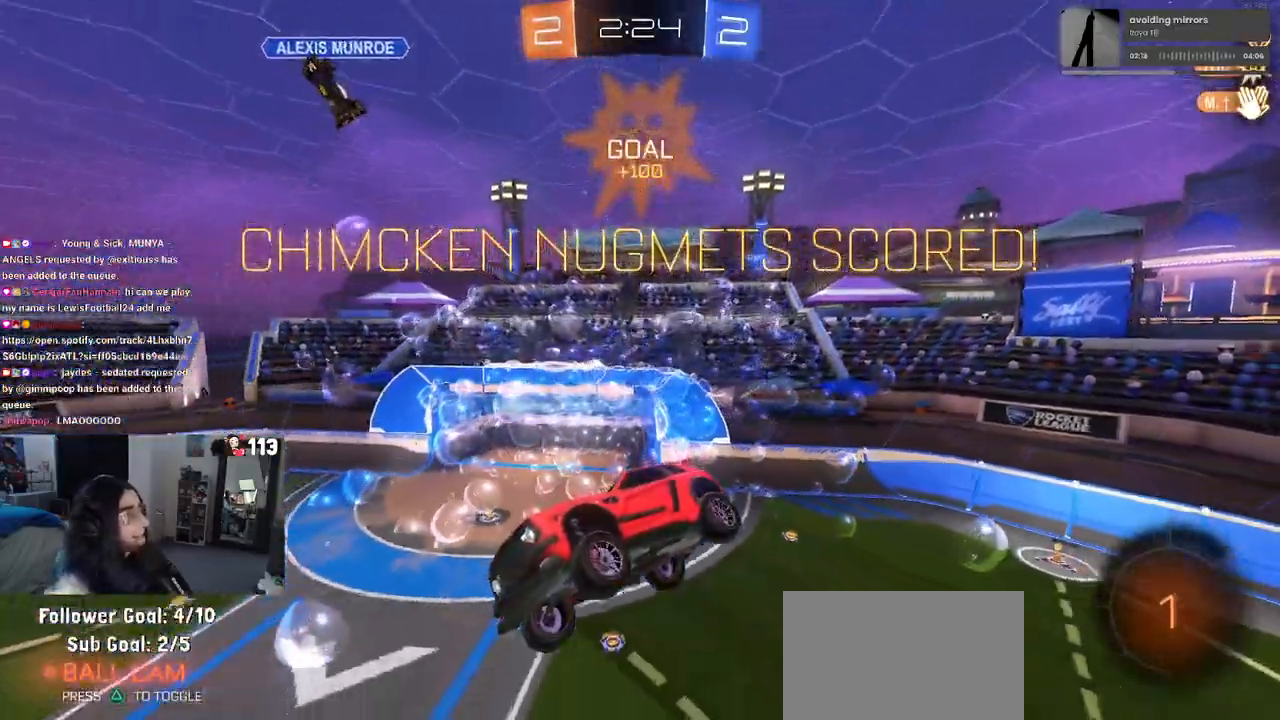
{"buttons": [], "left_stick": "center", "right_stick": "center", "events": []}